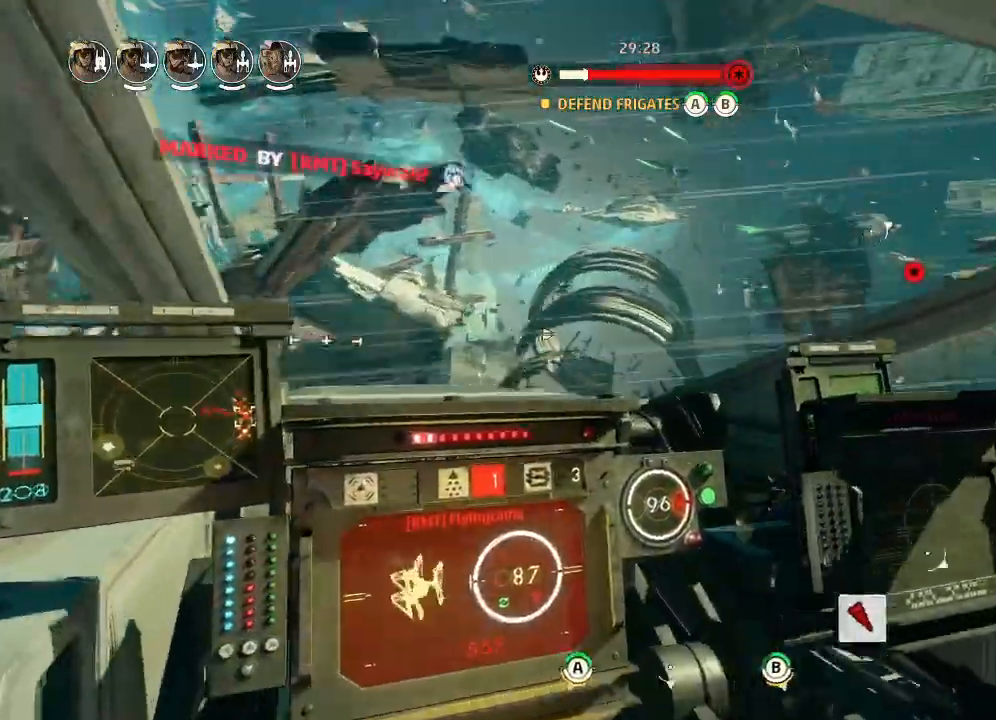
Gameplay with keyboard and mouse; each line is a JSON object with the keys held at the frame after it. "events" lists presses ("down") and releases ("up") of "acknowledge", "ai", "boost", "chaff", "drift", "engines", "escape", "leftaux", "objective", "pingtarget", "regroup", "rightaux", "shields", "shields2", "squad", "tab", "targetattacker", "telesystem", "weapons", "weapons2" and "weapons3" between this image and that frame as [ms after this image, input, new state], when the widget could be followed in between. No other keys are recorded. Mouse buttons are not recorded. Key names are as the overlay labels them; some are game actions (e.g. jump) rather than physical keys. Not read: mouse_move.
{"keys": ["drift"], "events": []}
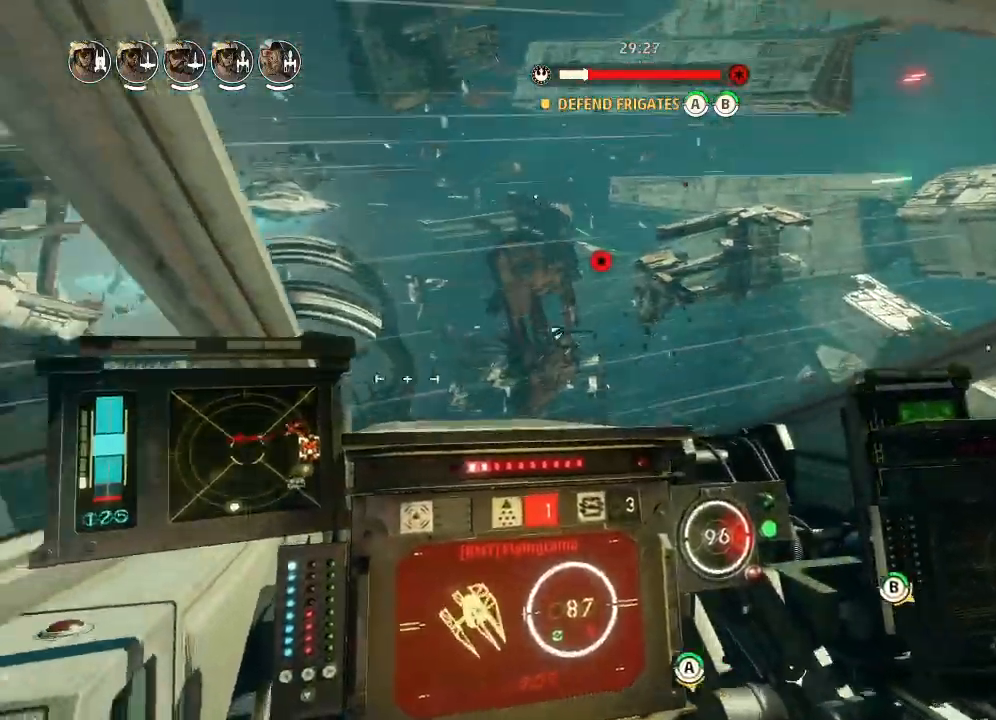
{"keys": ["boost", "drift"], "events": [[100, "drift", "up"], [266, "weapons2", "down"], [300, "boost", "down"], [366, "shields2", "down"], [466, "drift", "down"], [466, "weapons2", "up"], [500, "shields2", "up"]]}
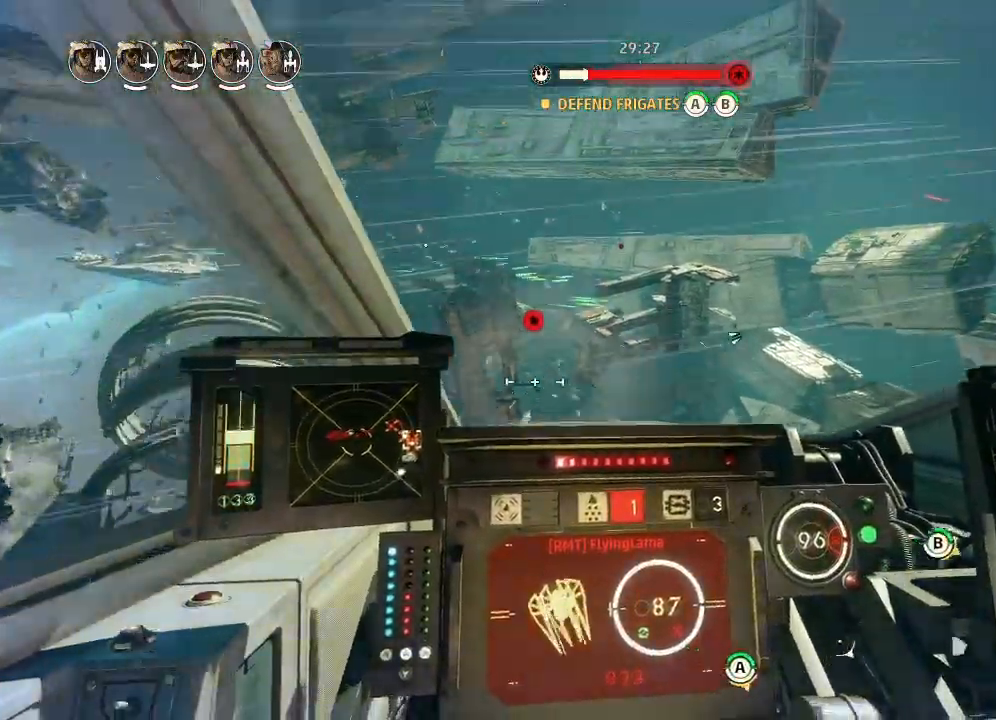
{"keys": ["drift", "engines"], "events": [[33, "boost", "up"], [166, "drift", "up"], [333, "drift", "down"], [400, "weapons", "down"], [466, "weapons", "up"], [500, "engines", "down"]]}
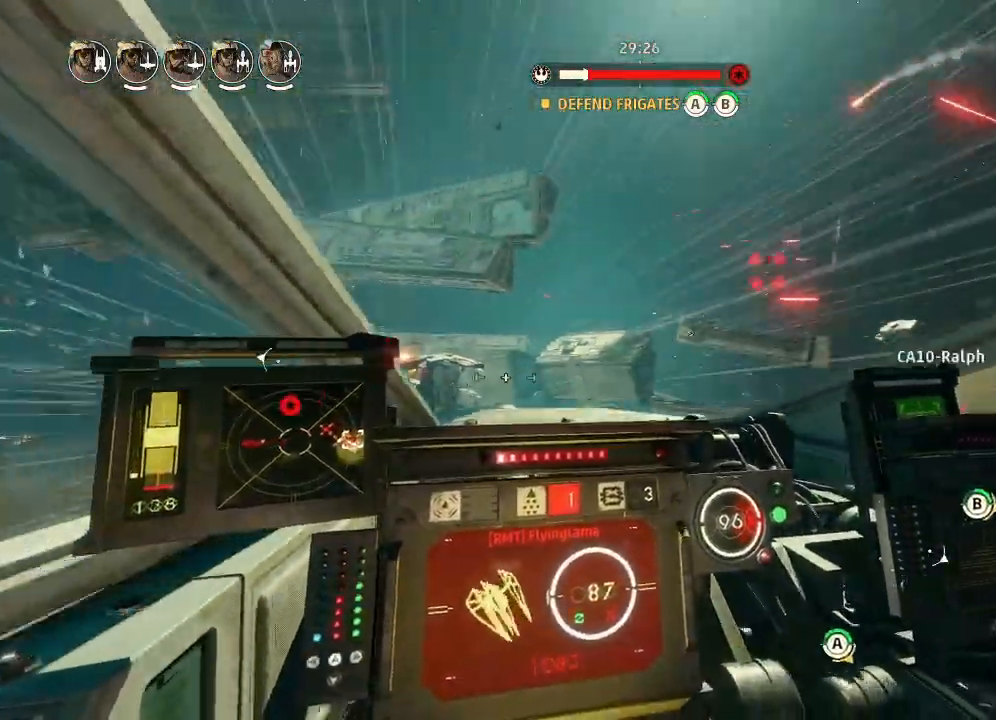
{"keys": ["drift"], "events": [[66, "engines", "up"]]}
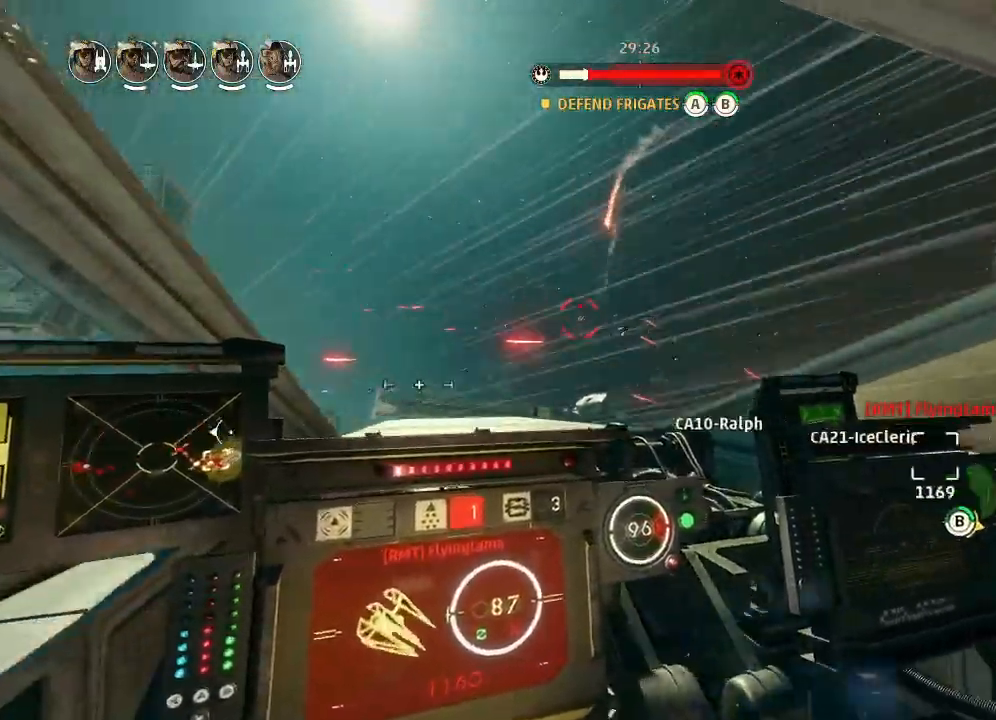
{"keys": ["drift"], "events": []}
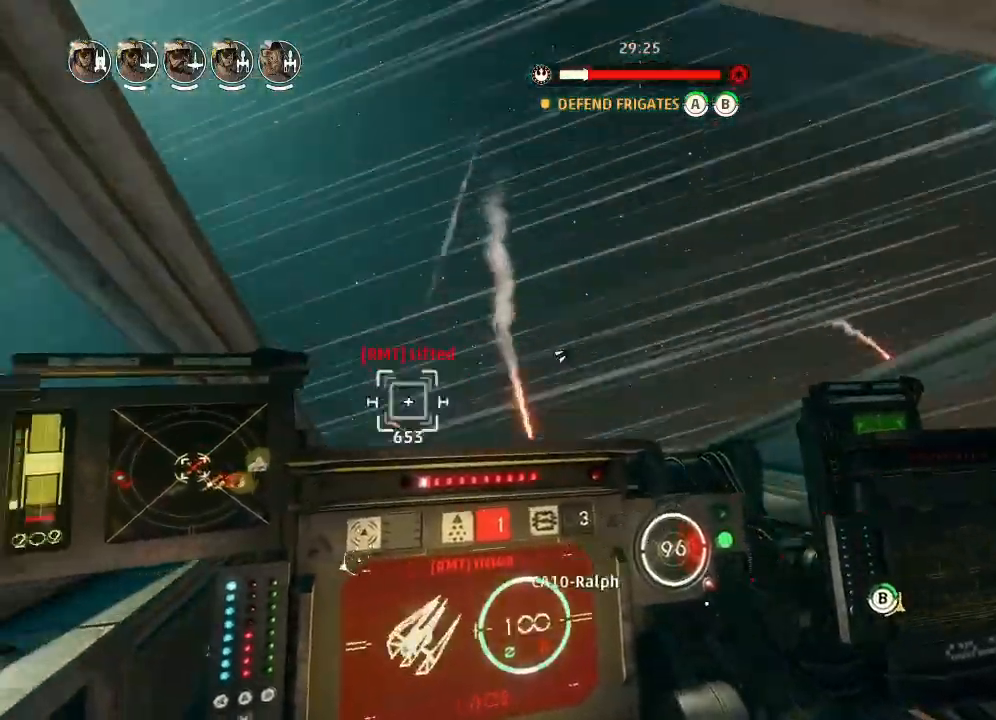
{"keys": [], "events": [[500, "drift", "up"]]}
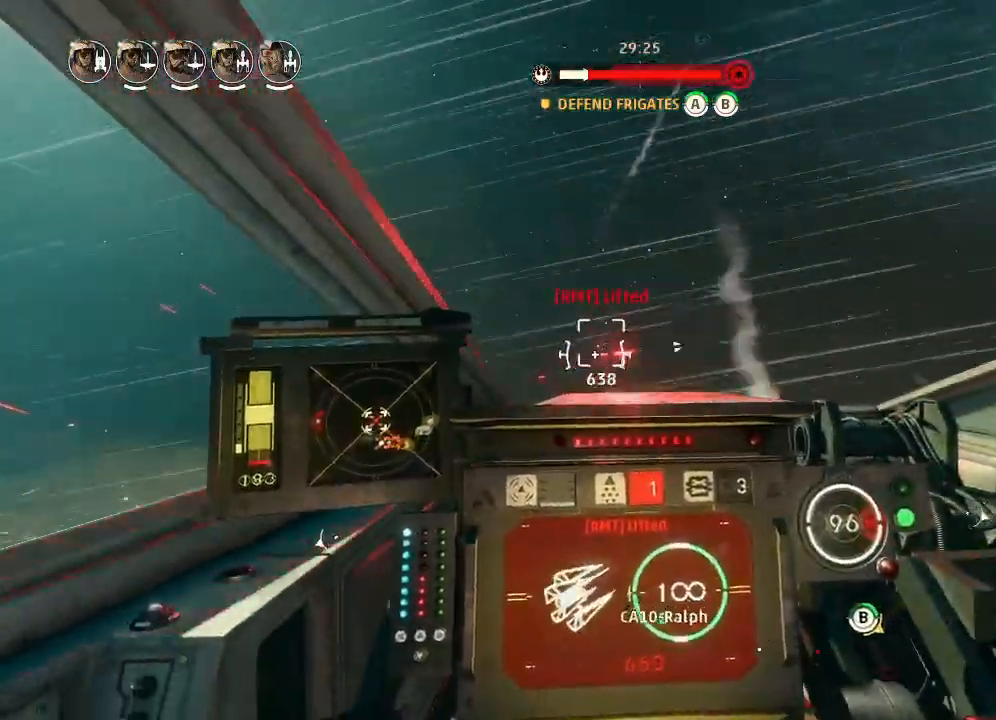
{"keys": ["drift"], "events": [[100, "boost", "down"], [100, "weapons2", "down"], [166, "shields2", "down"], [200, "weapons2", "up"], [233, "drift", "down"], [266, "shields2", "up"], [366, "boost", "up"]]}
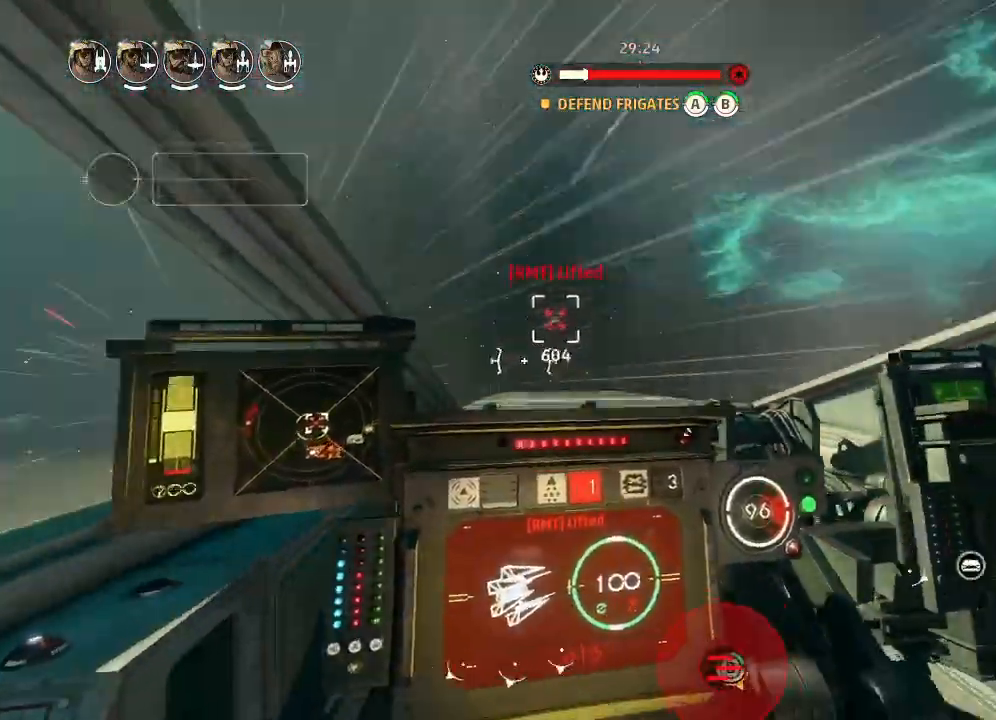
{"keys": ["drift"], "events": [[66, "weapons", "down"], [166, "engines", "down"], [166, "weapons", "up"], [266, "engines", "up"]]}
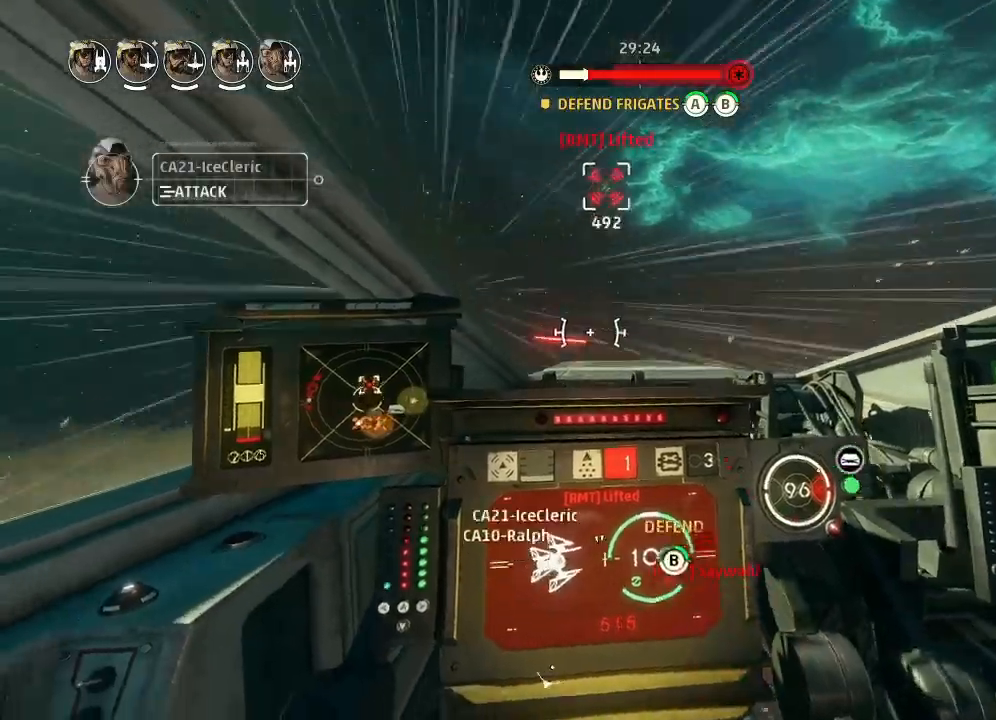
{"keys": ["drift"], "events": []}
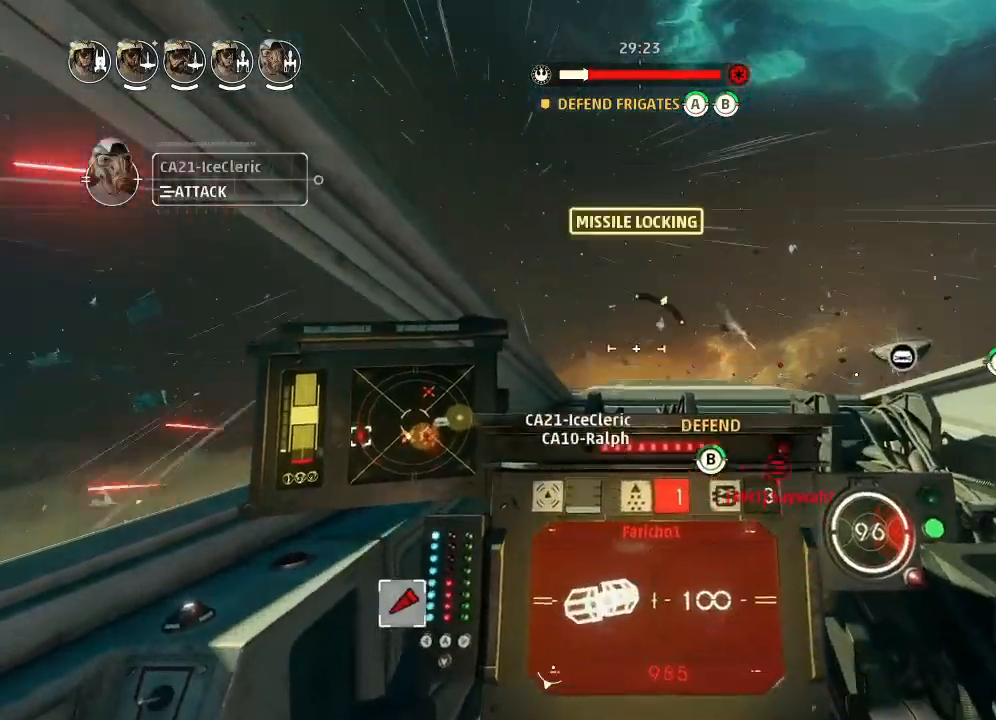
{"keys": ["drift"], "events": []}
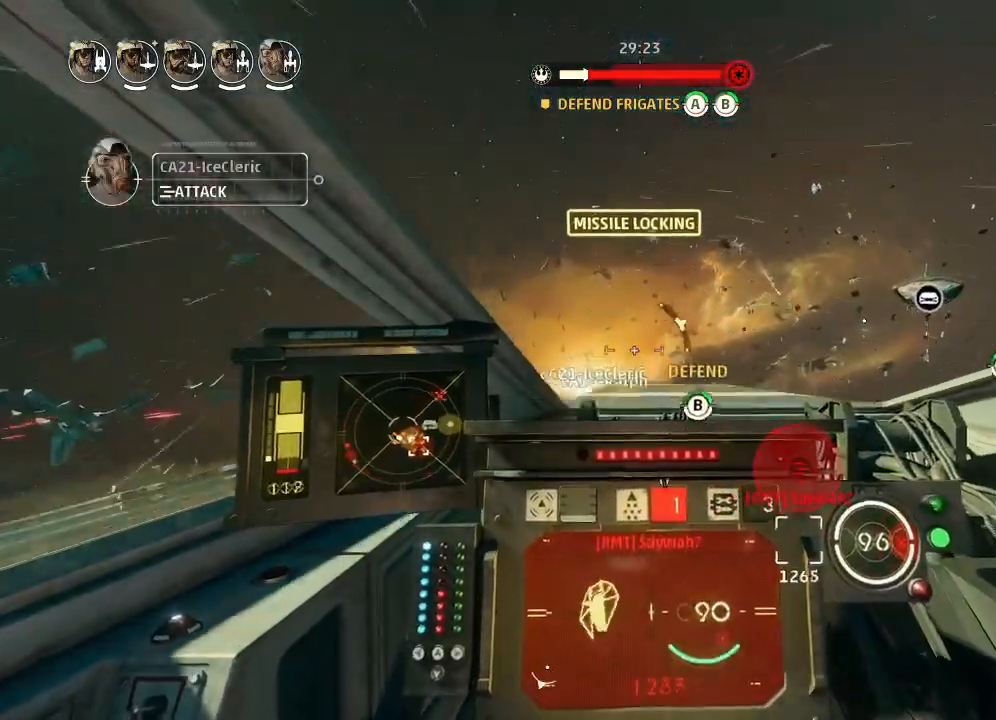
{"keys": [], "events": [[500, "drift", "up"]]}
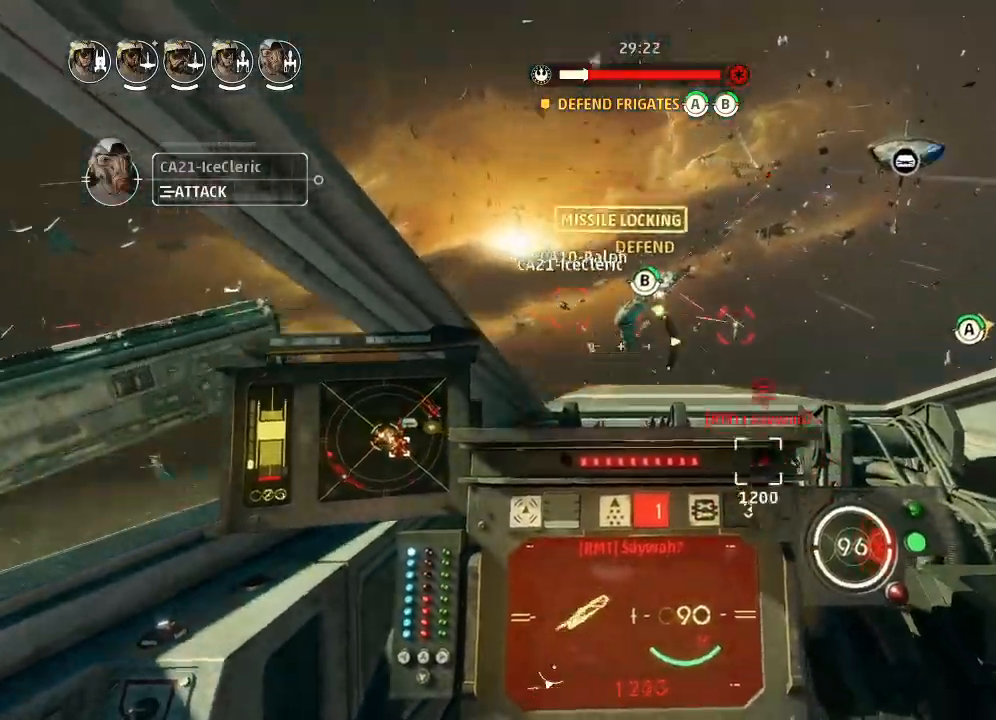
{"keys": ["drift"], "events": [[33, "weapons2", "down"], [100, "boost", "down"], [133, "shields2", "down"], [200, "drift", "down"], [200, "weapons2", "up"], [266, "boost", "up"], [366, "shields2", "up"], [400, "weapons", "down"], [500, "weapons", "up"]]}
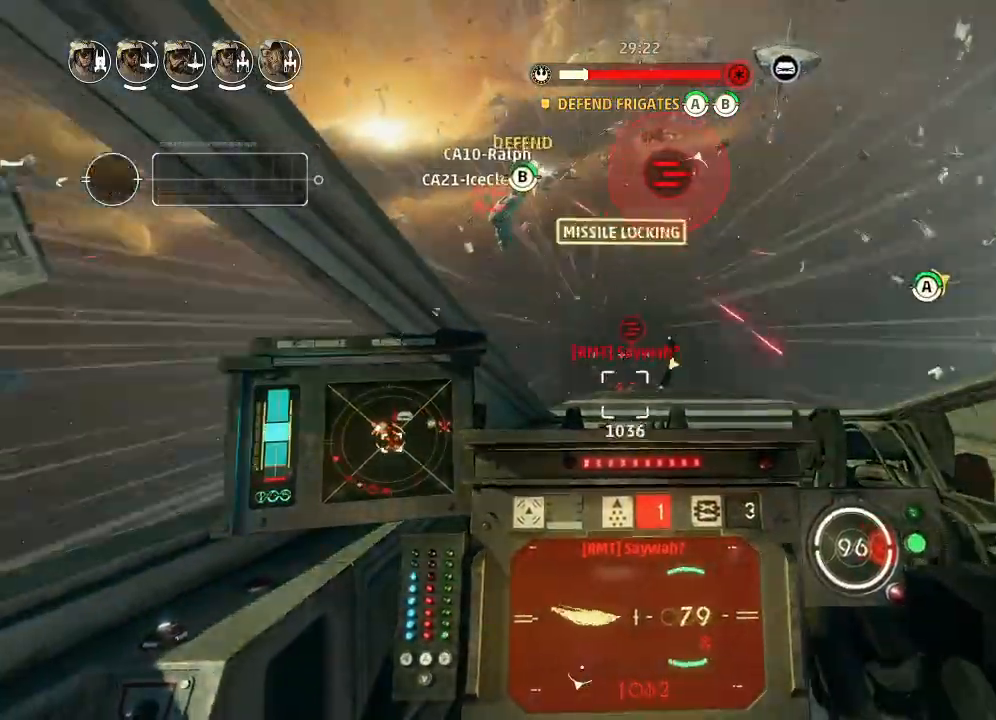
{"keys": ["drift"], "events": []}
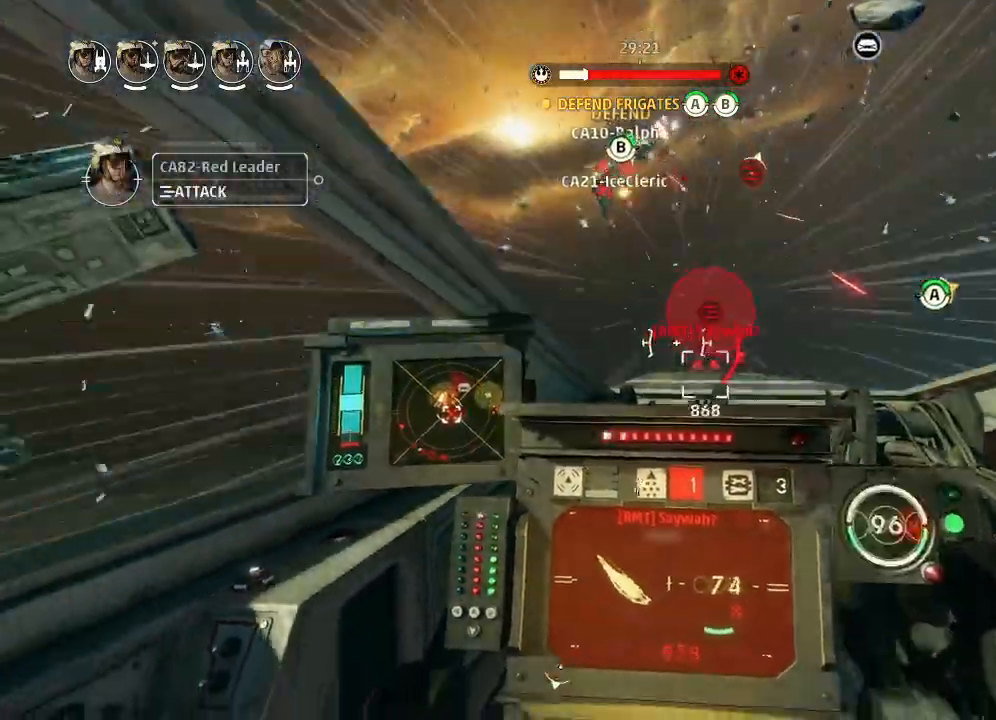
{"keys": ["drift"], "events": []}
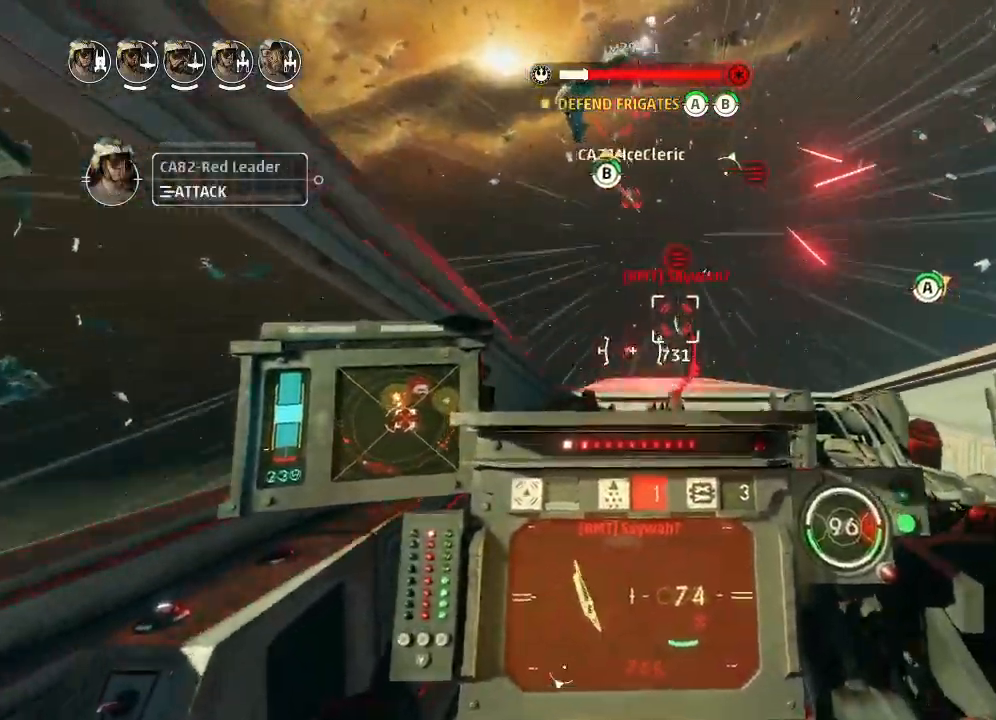
{"keys": ["drift"], "events": []}
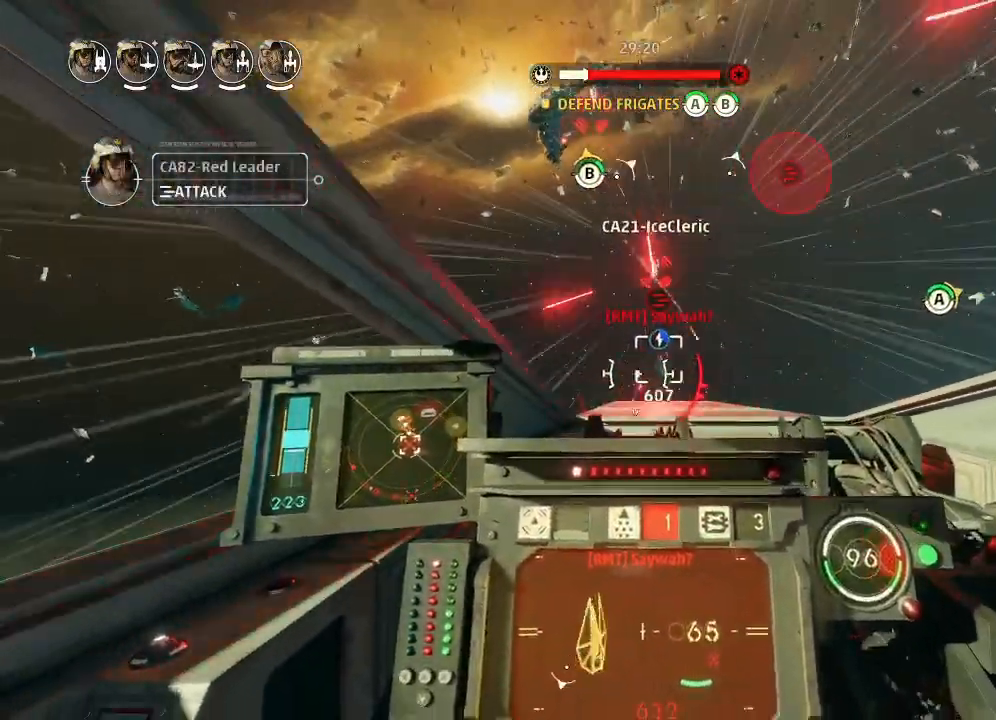
{"keys": ["drift"], "events": []}
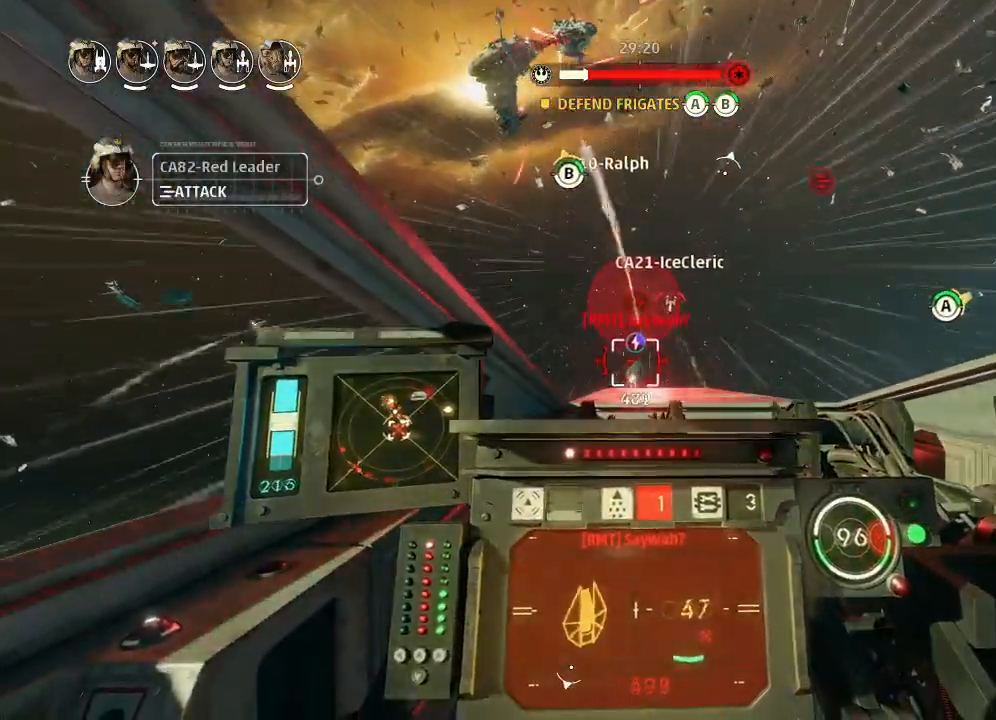
{"keys": ["boost", "weapons2"], "events": [[366, "weapons2", "down"], [400, "drift", "up"], [433, "boost", "down"]]}
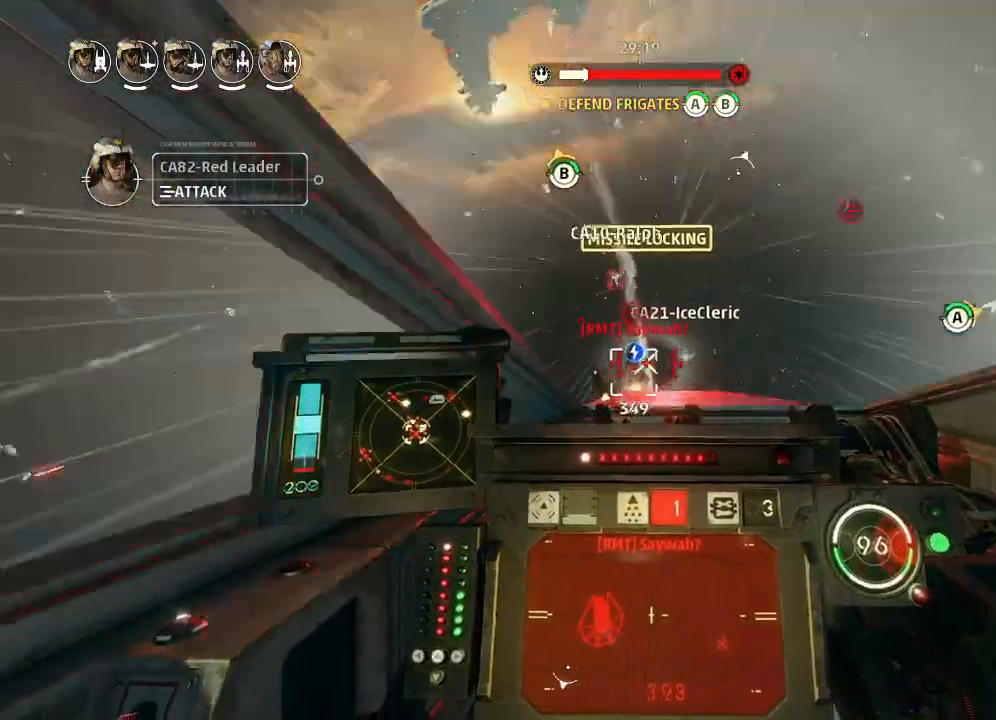
{"keys": ["drift"], "events": [[66, "weapons2", "up"], [100, "drift", "down"], [133, "boost", "up"], [266, "weapons", "down"], [366, "engines", "down"], [366, "weapons", "up"], [433, "engines", "up"]]}
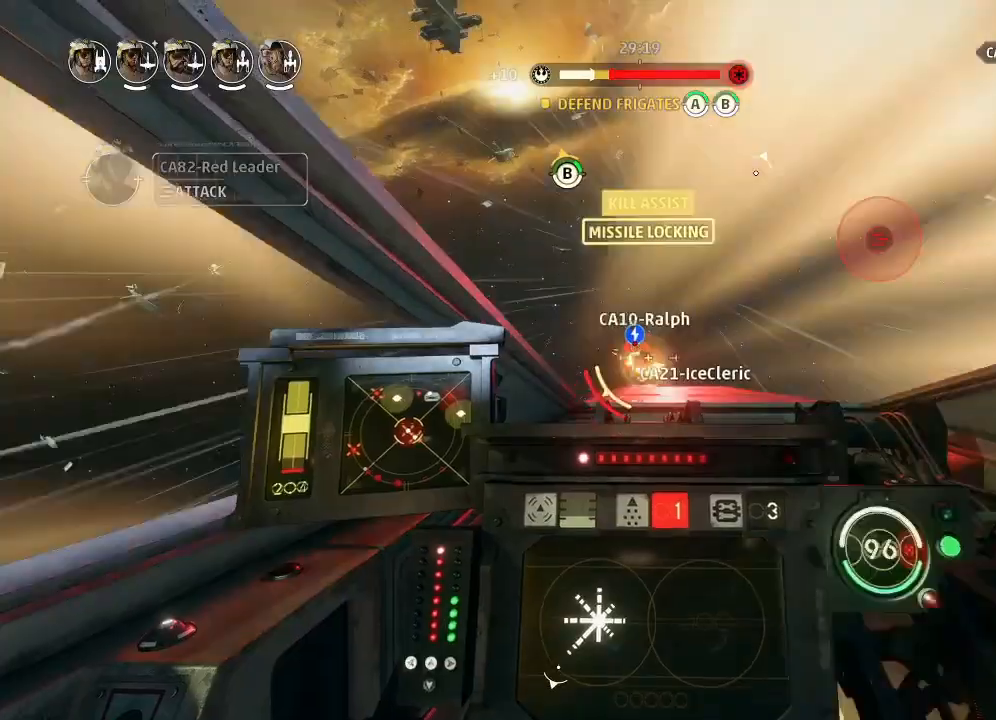
{"keys": ["drift"], "events": []}
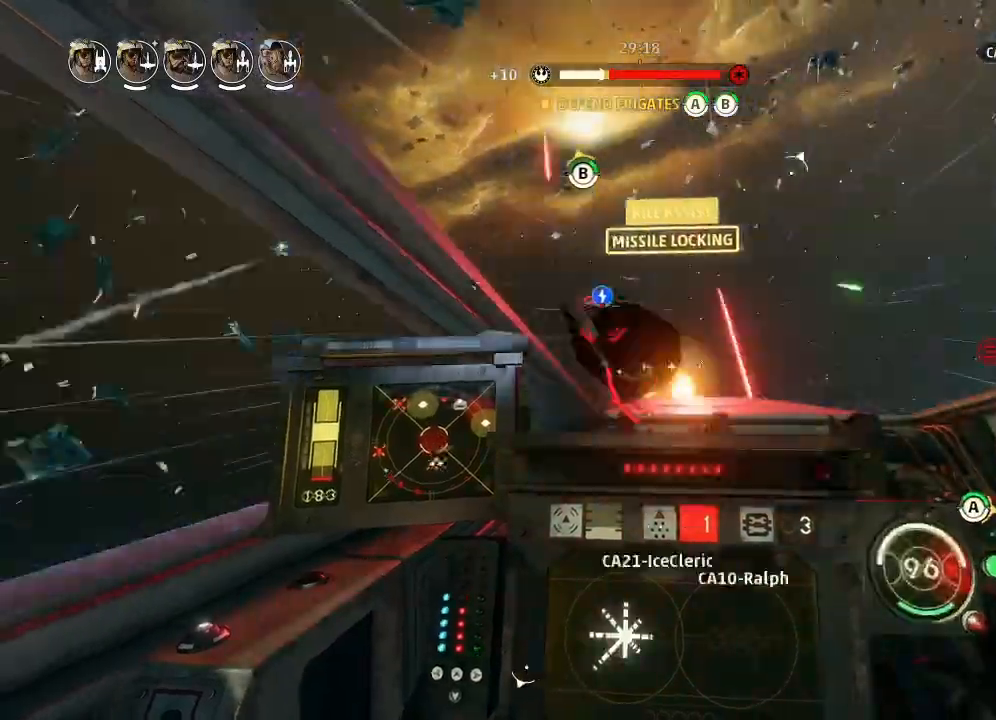
{"keys": ["drift"], "events": []}
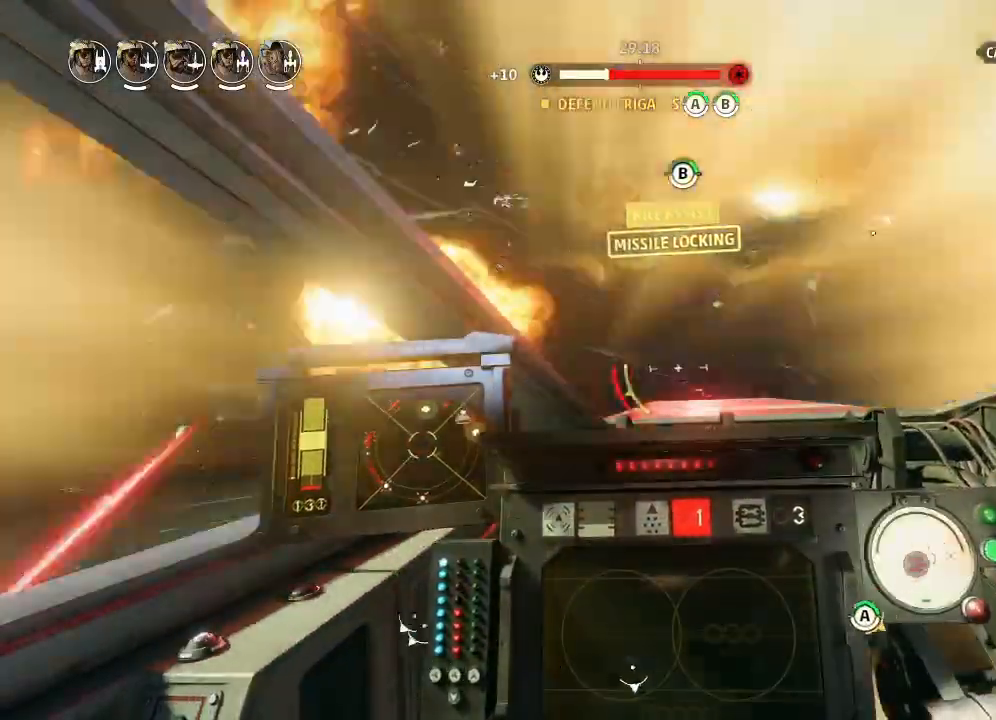
{"keys": [], "events": [[466, "drift", "up"]]}
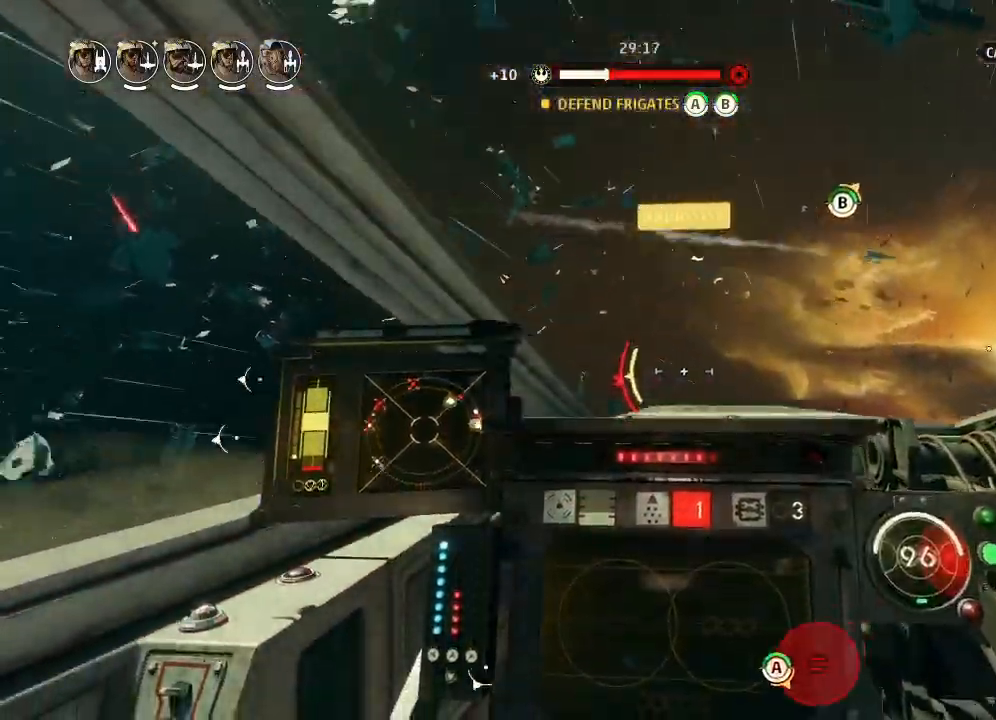
{"keys": ["drift"], "events": [[166, "weapons2", "down"], [200, "boost", "down"], [233, "shields2", "down"], [333, "weapons2", "up"], [366, "drift", "down"], [366, "shields2", "up"], [400, "boost", "up"]]}
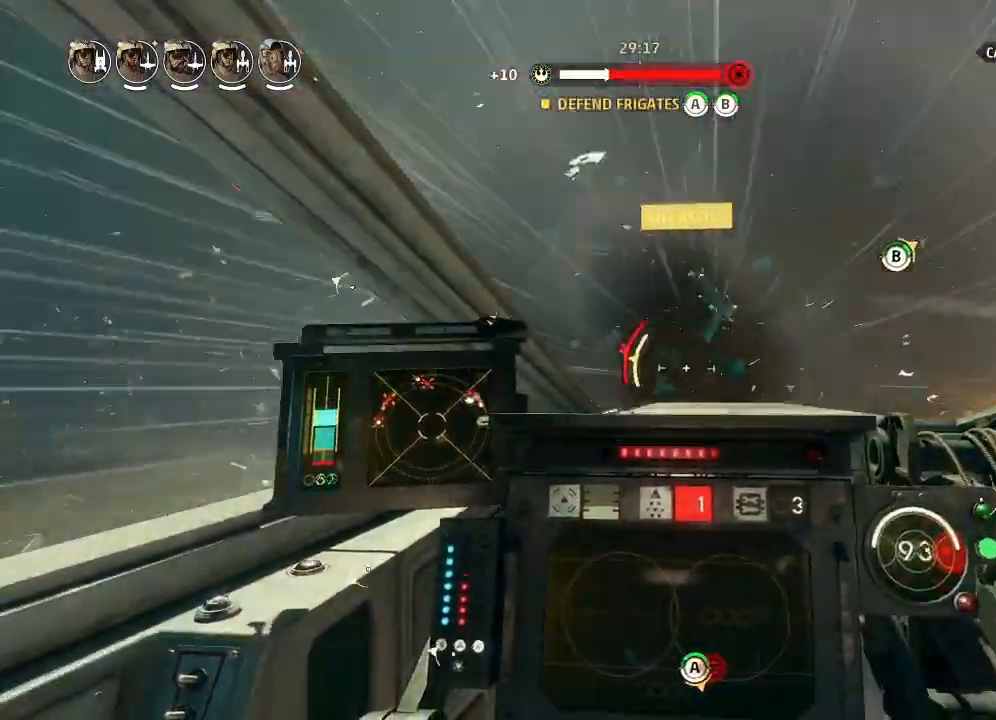
{"keys": ["drift"], "events": [[133, "drift", "up"], [266, "drift", "down"], [333, "weapons", "down"], [433, "engines", "down"], [433, "weapons", "up"], [500, "engines", "up"]]}
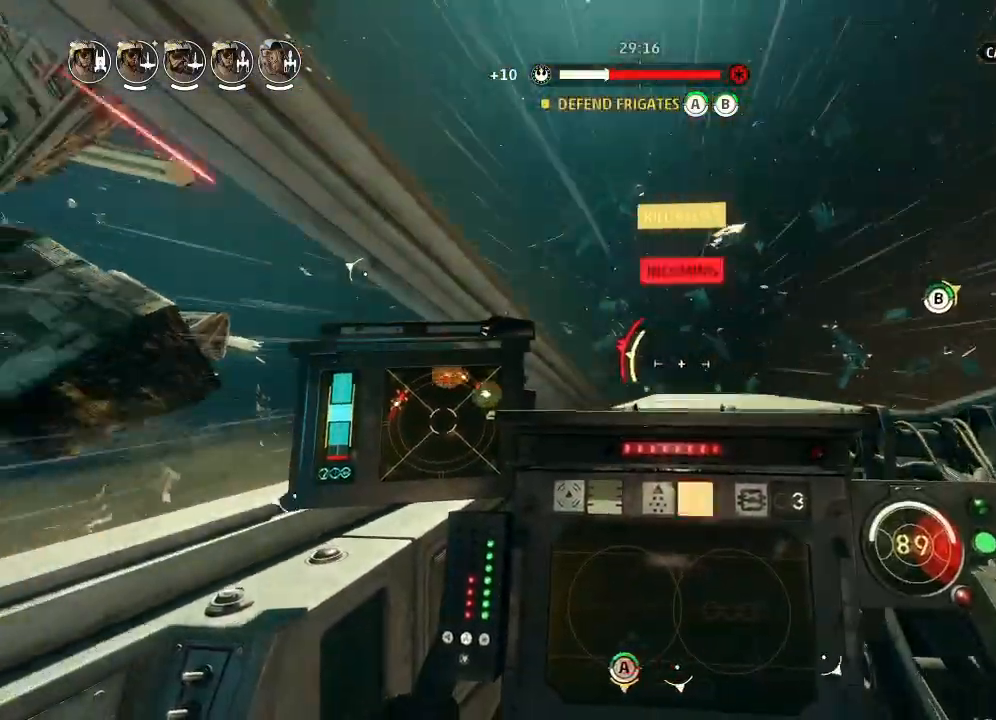
{"keys": ["drift"], "events": []}
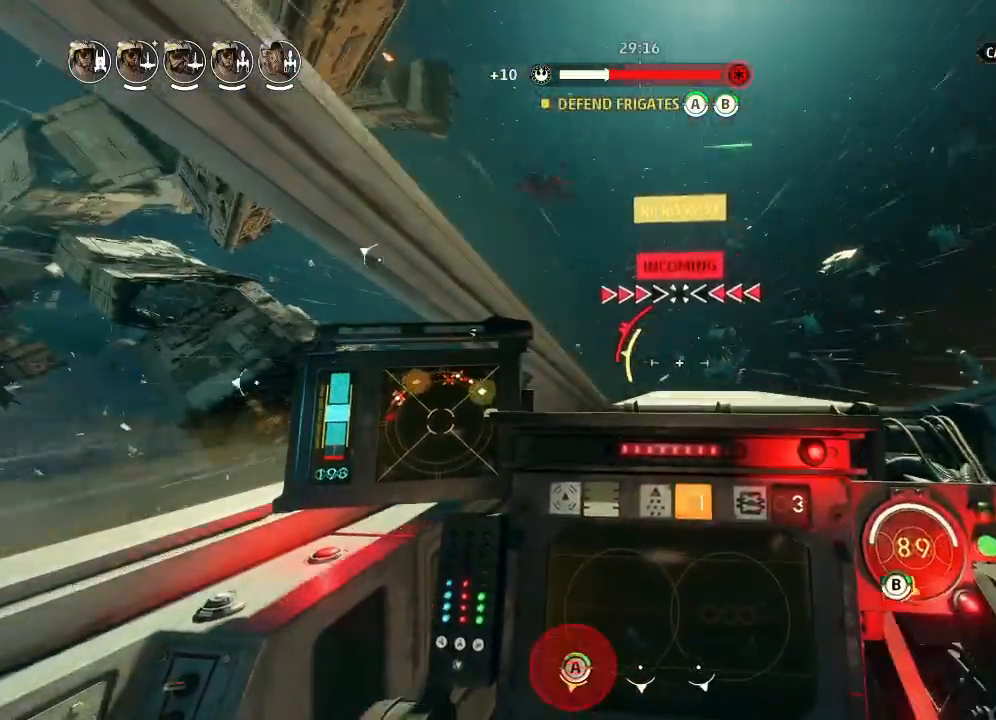
{"keys": ["drift"], "events": [[266, "chaff", "down"], [466, "chaff", "up"]]}
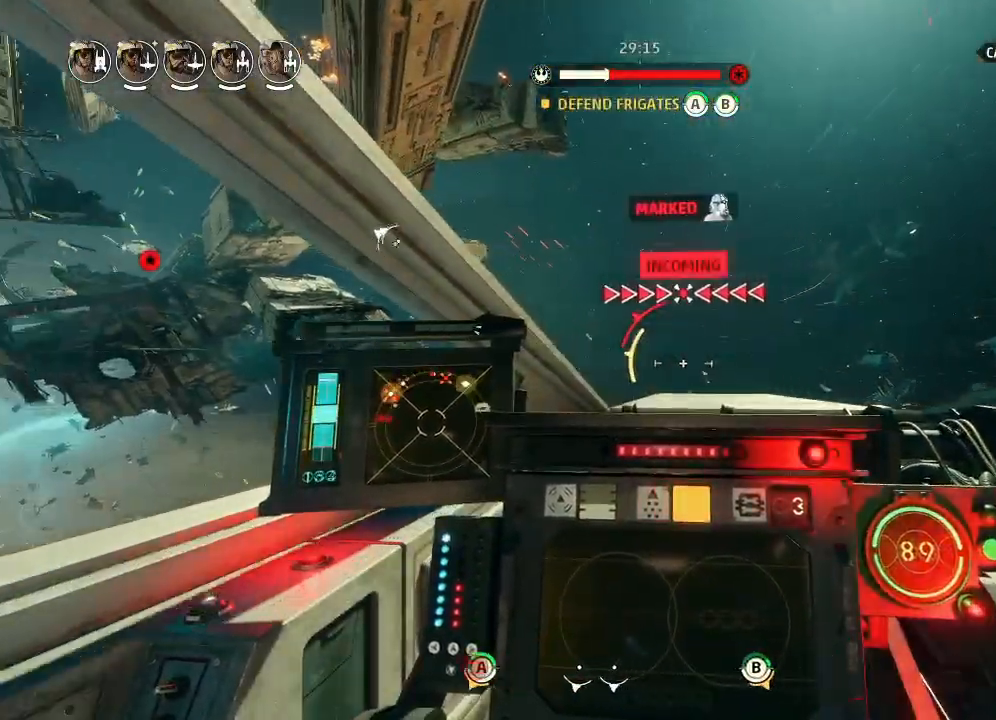
{"keys": ["drift"], "events": []}
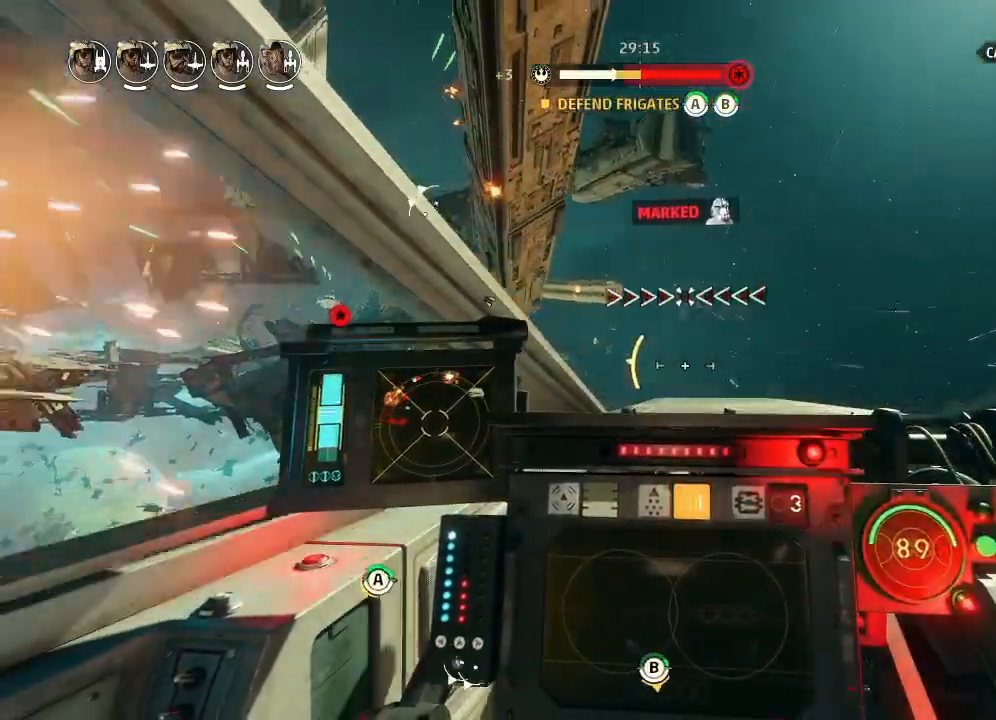
{"keys": ["drift"], "events": [[100, "weapons2", "down"], [133, "drift", "up"], [133, "shields2", "down"], [166, "boost", "down"], [300, "weapons2", "up"], [333, "drift", "down"], [366, "boost", "up"], [466, "shields2", "up"]]}
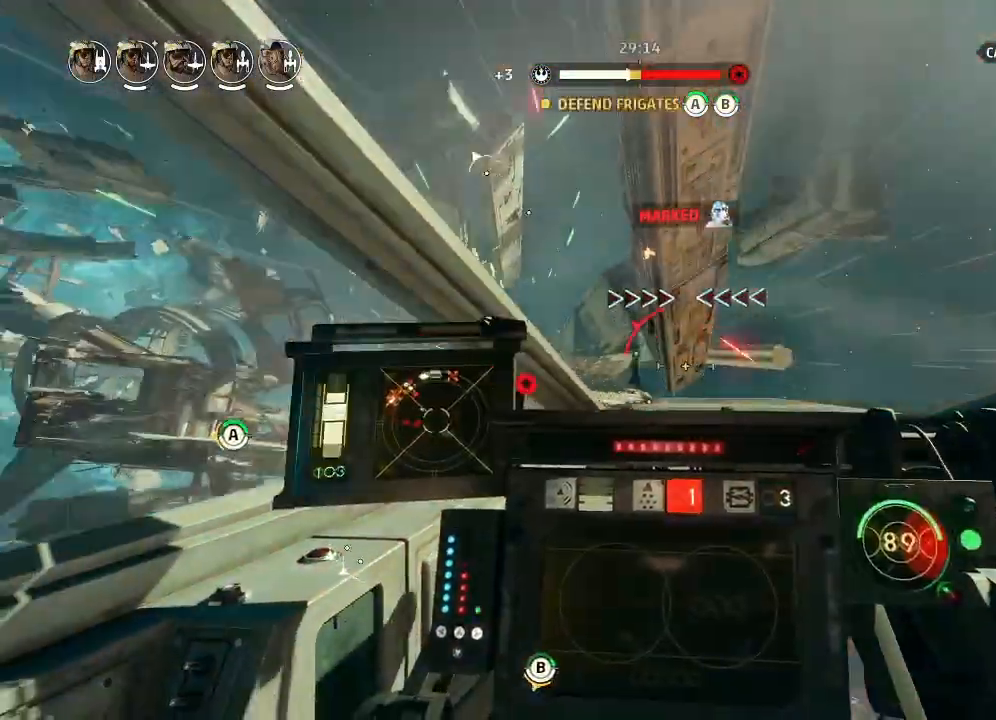
{"keys": ["drift"], "events": [[133, "weapons", "down"], [266, "engines", "down"], [300, "weapons", "up"], [366, "engines", "up"]]}
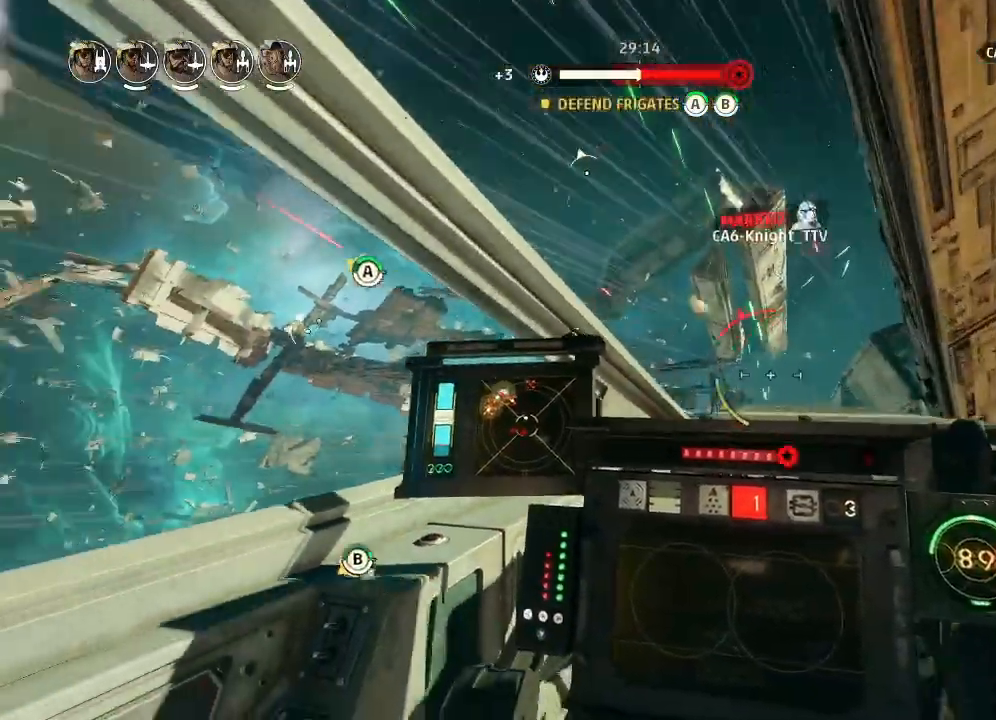
{"keys": ["drift", "weapons"], "events": [[200, "drift", "up"], [366, "drift", "down"], [466, "weapons", "down"]]}
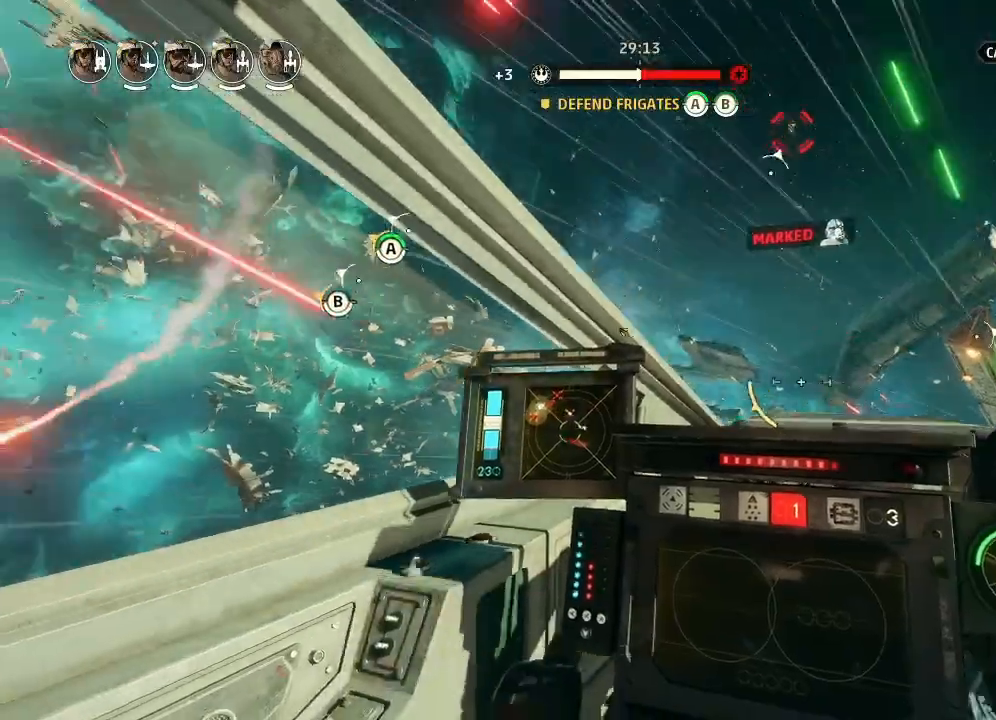
{"keys": ["drift"], "events": [[66, "engines", "down"], [66, "weapons", "up"], [166, "engines", "up"]]}
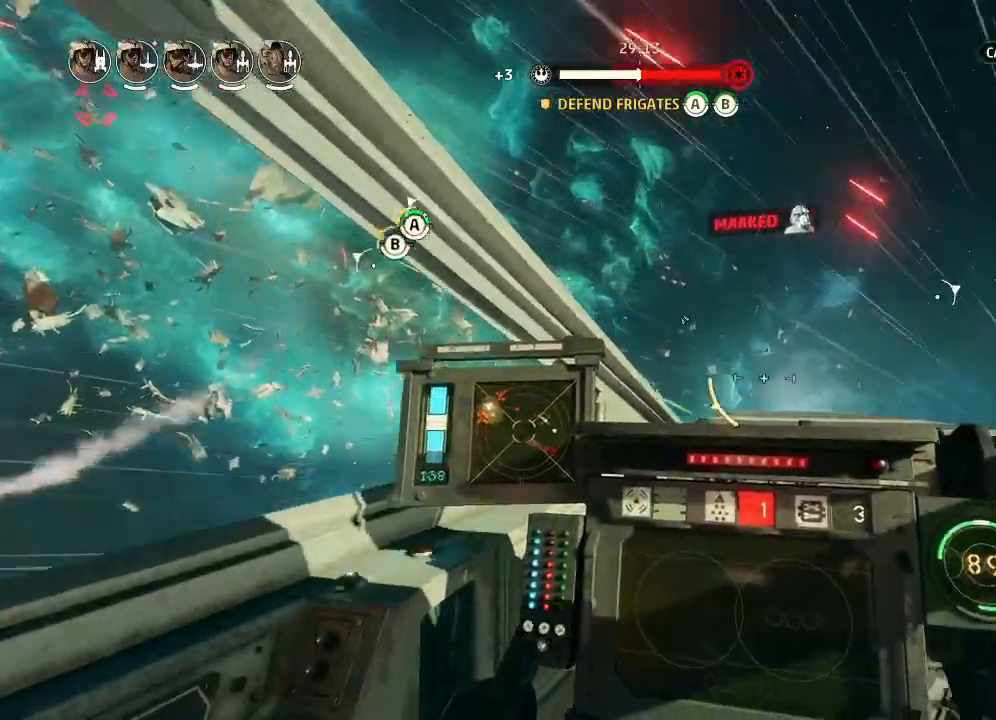
{"keys": ["drift"], "events": []}